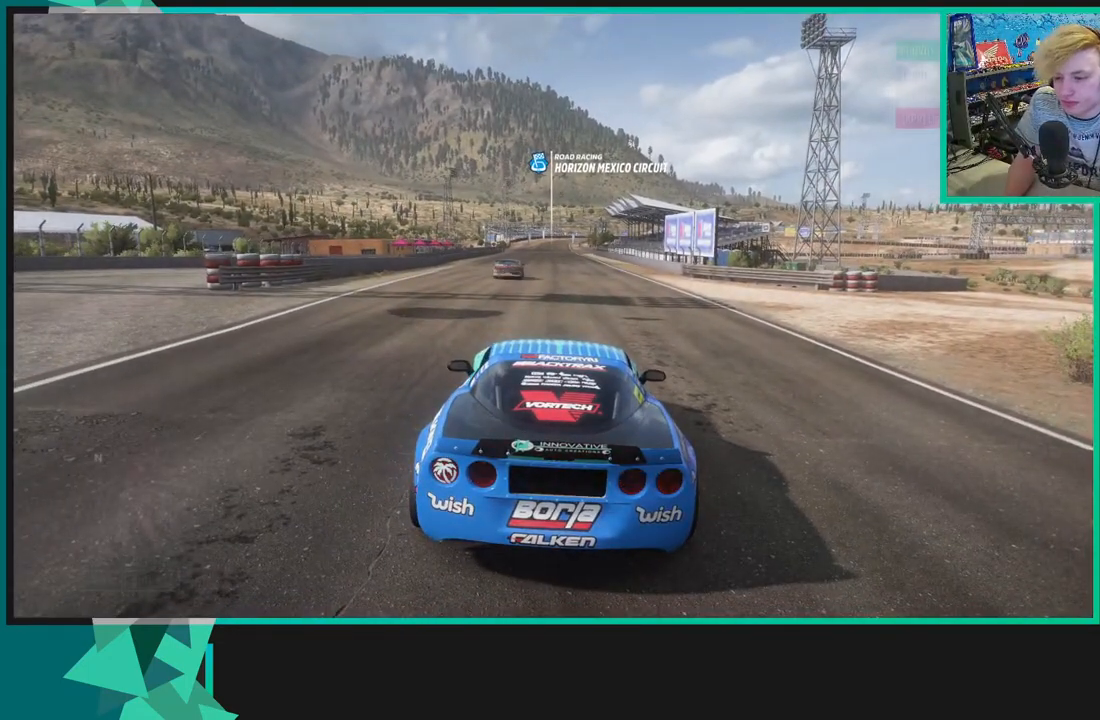
Gameplay with a controller (Xbox layout); each line is a JSON object with the inputs held at the frame after it. "events" lists button and stick changes between this image and that frame as [ms after this image, input, new state], when the widget could be followed in between.
{"buttons": ["R2"], "left_stick": "center", "right_stick": "center", "events": [[367, "L2", "up"]]}
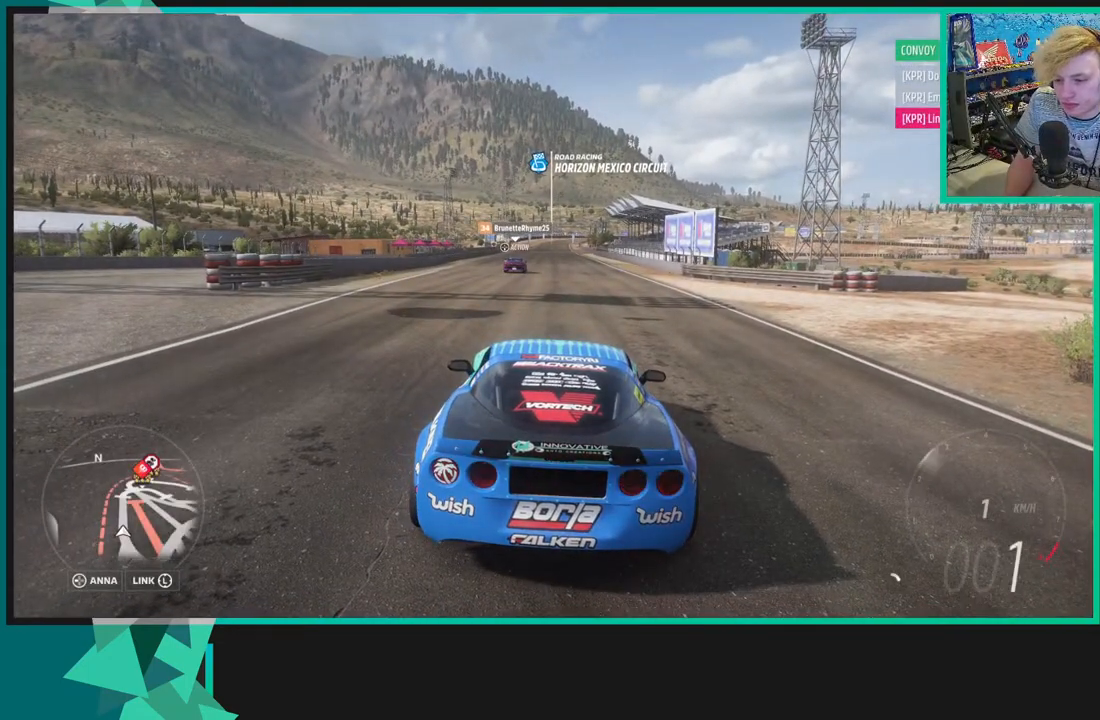
{"buttons": ["R2"], "left_stick": "center", "right_stick": "center", "events": []}
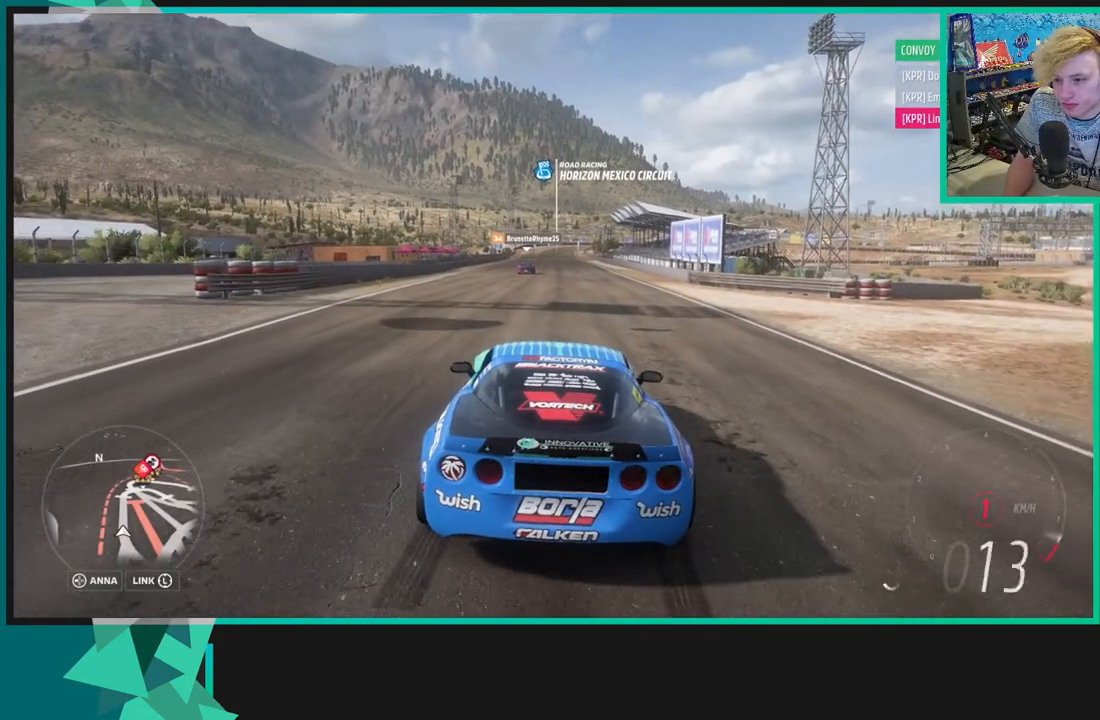
{"buttons": ["R2"], "left_stick": "up-right", "right_stick": "center", "events": [[283, "left_stick", "up-right"]]}
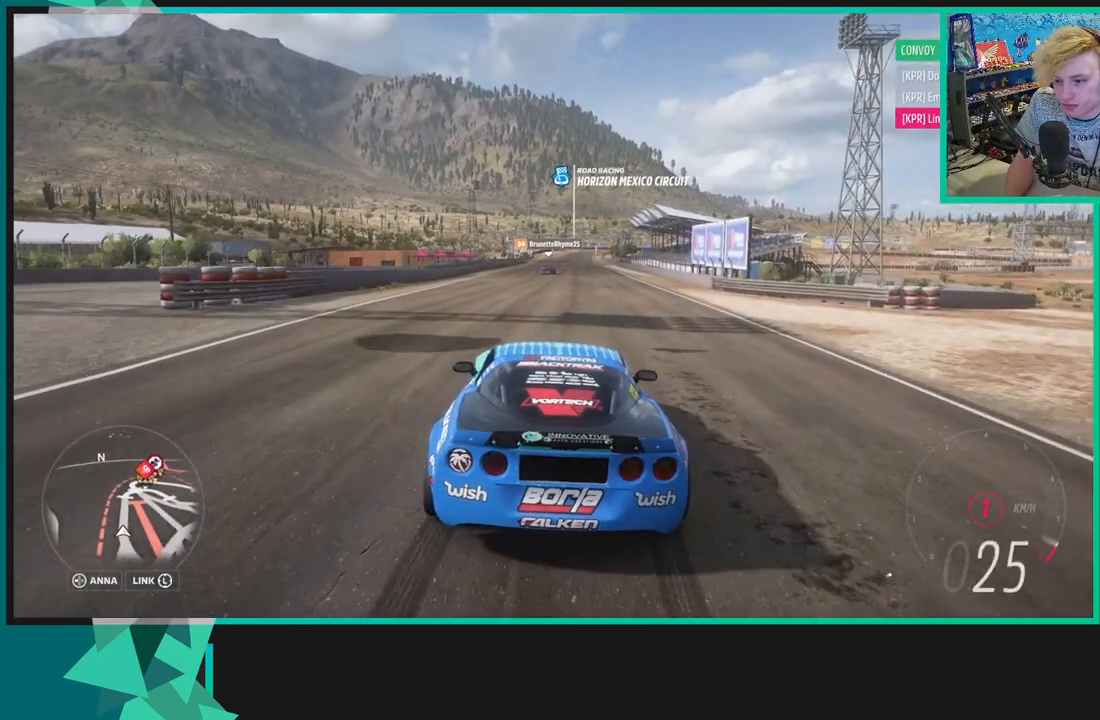
{"buttons": ["R2"], "left_stick": "up-right", "right_stick": "center", "events": []}
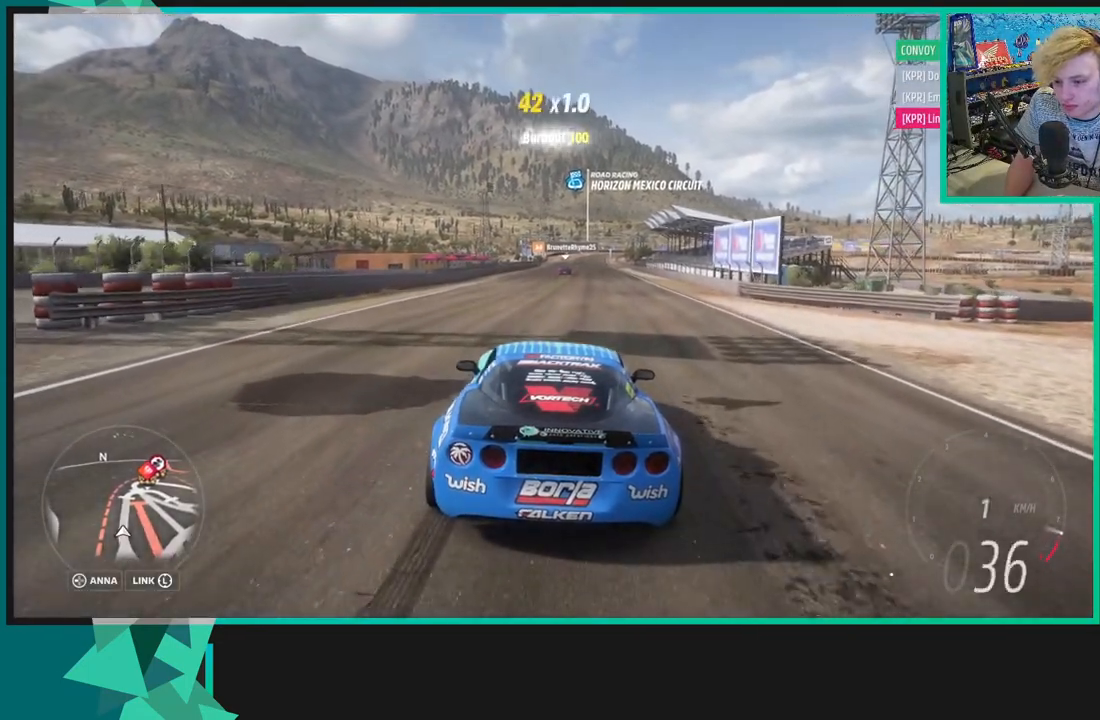
{"buttons": ["R2"], "left_stick": "center", "right_stick": "center", "events": [[433, "left_stick", "center"]]}
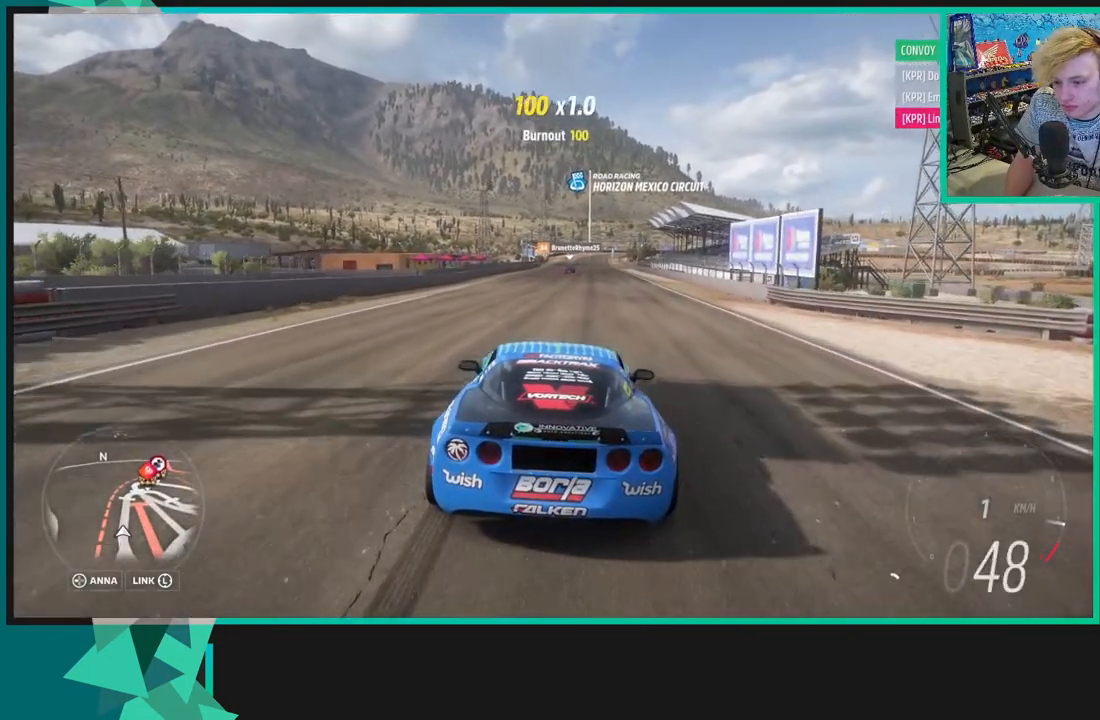
{"buttons": ["R2"], "left_stick": "right", "right_stick": "center", "events": [[417, "left_stick", "right"]]}
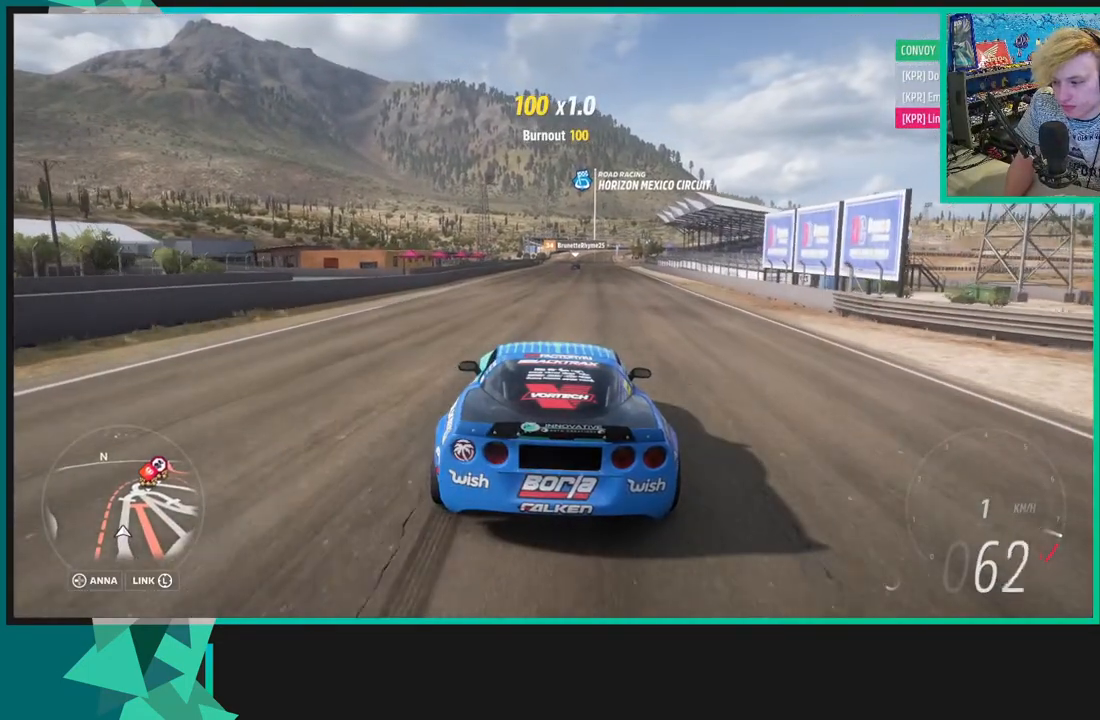
{"buttons": ["R2"], "left_stick": "center", "right_stick": "center", "events": [[300, "R1", "down"], [317, "X", "down"], [317, "left_stick", "center"], [433, "R1", "up"], [433, "X", "up"]]}
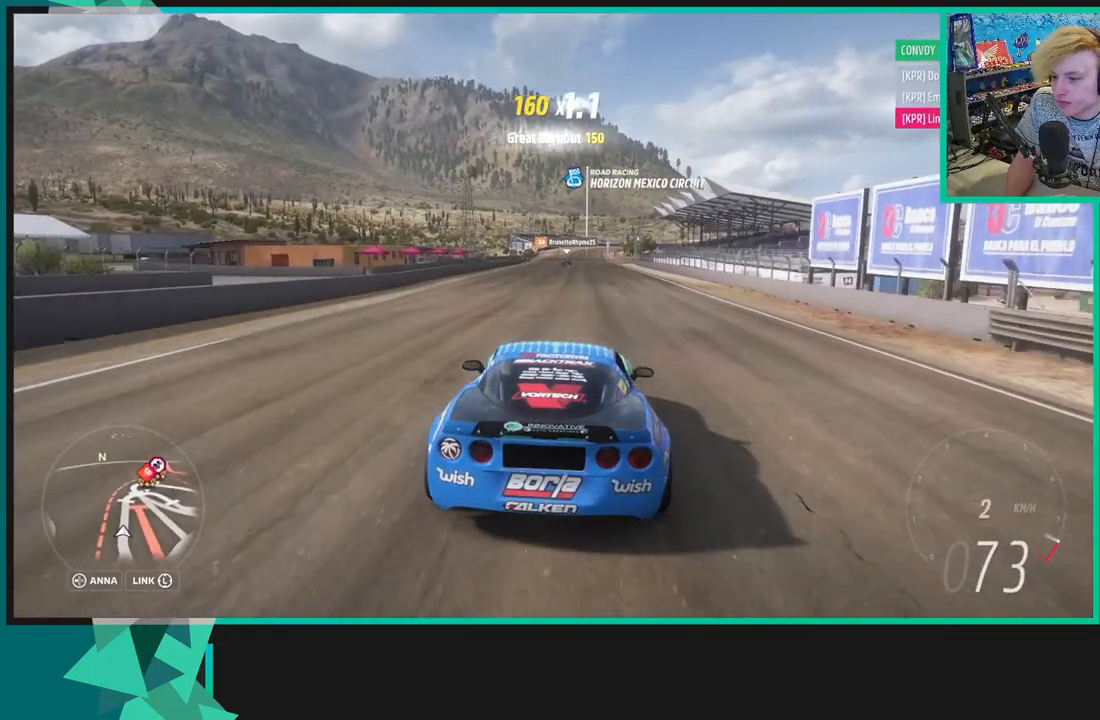
{"buttons": ["R2"], "left_stick": "down-left", "right_stick": "center", "events": [[333, "left_stick", "left"], [383, "left_stick", "down-left"]]}
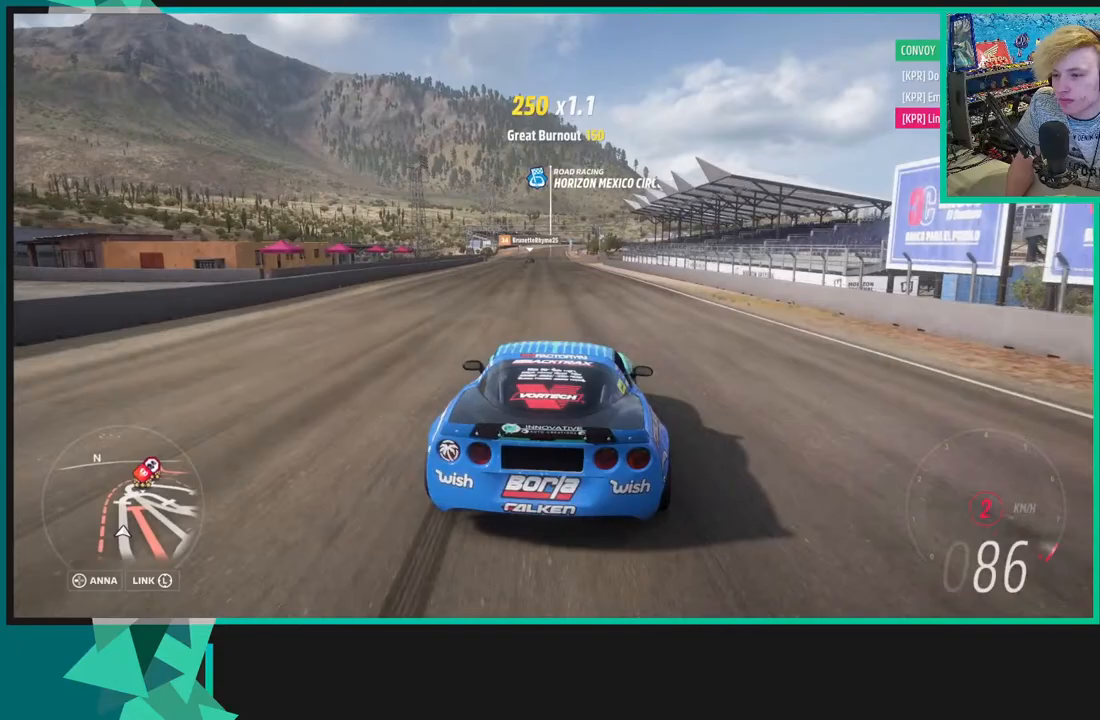
{"buttons": ["R2"], "left_stick": "center", "right_stick": "center", "events": [[350, "left_stick", "center"]]}
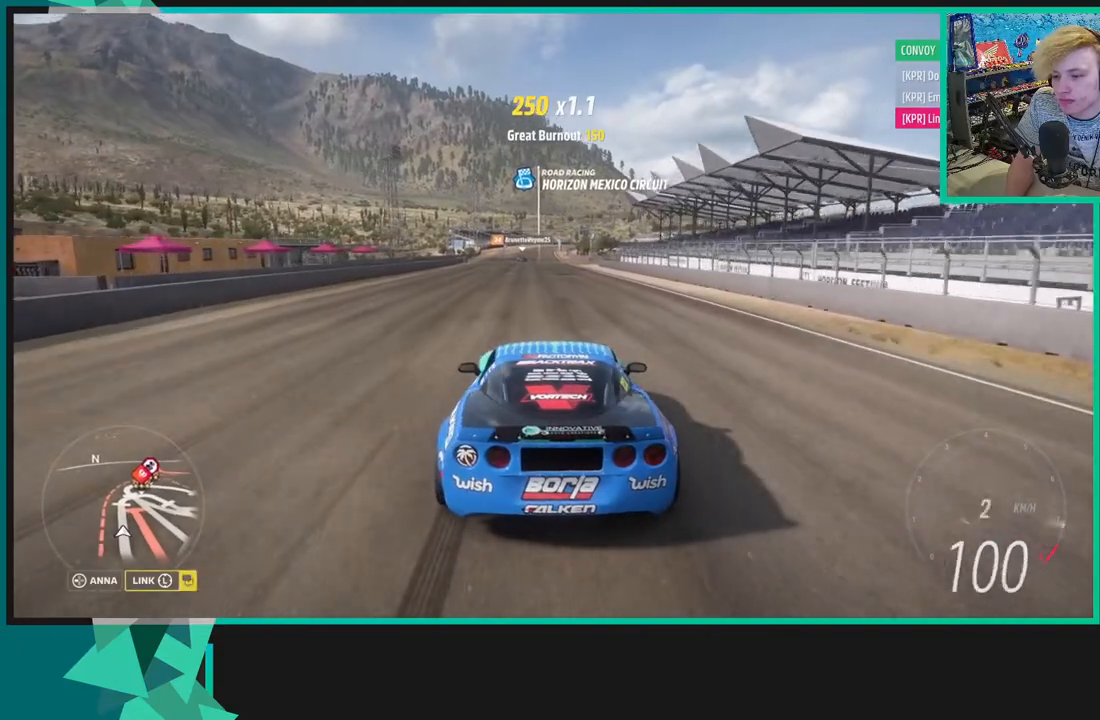
{"buttons": ["R2"], "left_stick": "right", "right_stick": "center", "events": [[250, "R1", "down"], [250, "X", "down"], [333, "R1", "up"], [350, "X", "up"], [350, "left_stick", "right"]]}
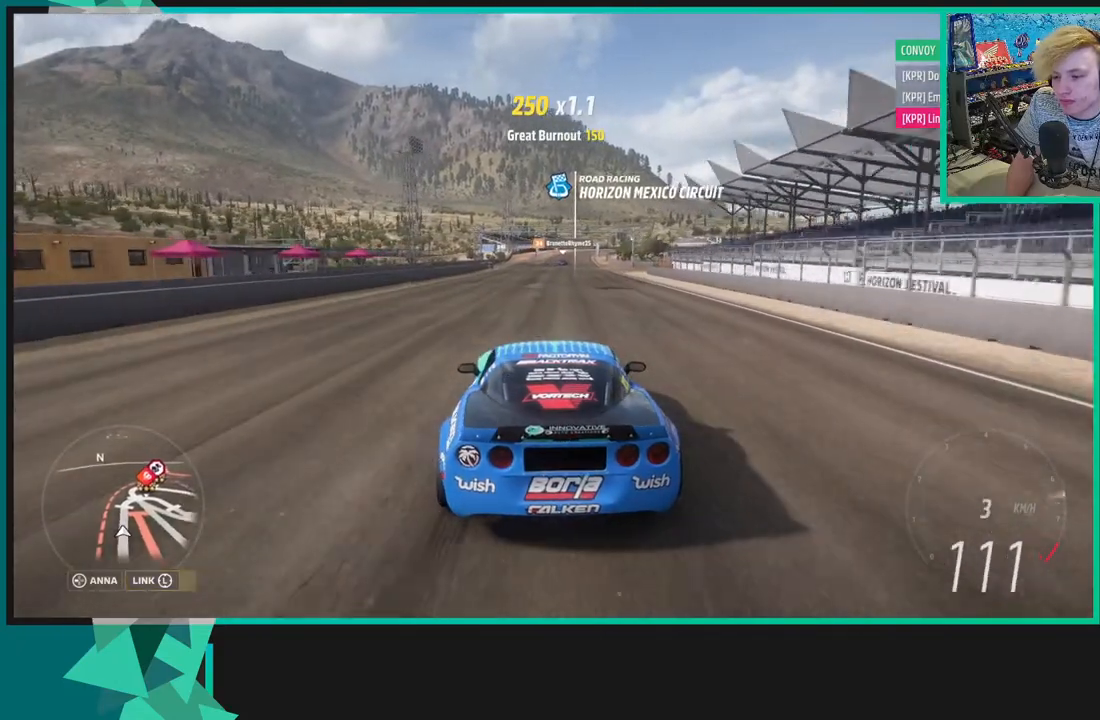
{"buttons": ["R2"], "left_stick": "center", "right_stick": "center", "events": [[50, "left_stick", "center"]]}
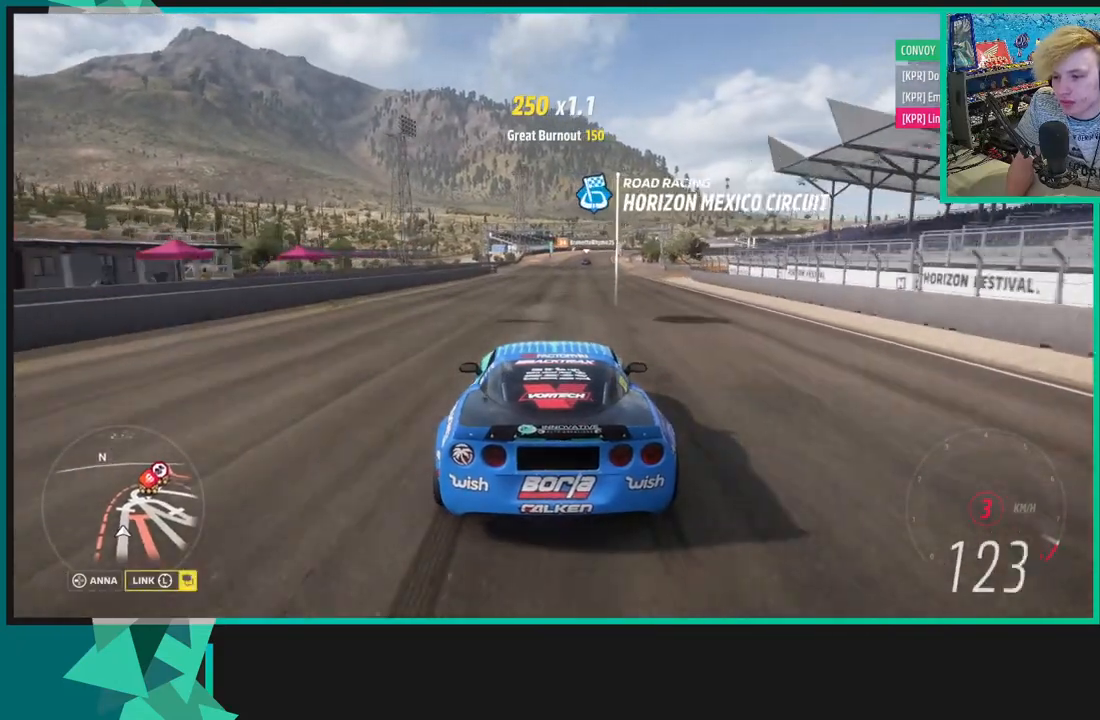
{"buttons": ["R2"], "left_stick": "center", "right_stick": "center", "events": [[217, "R1", "down"], [233, "X", "down"], [350, "R1", "up"], [367, "X", "up"]]}
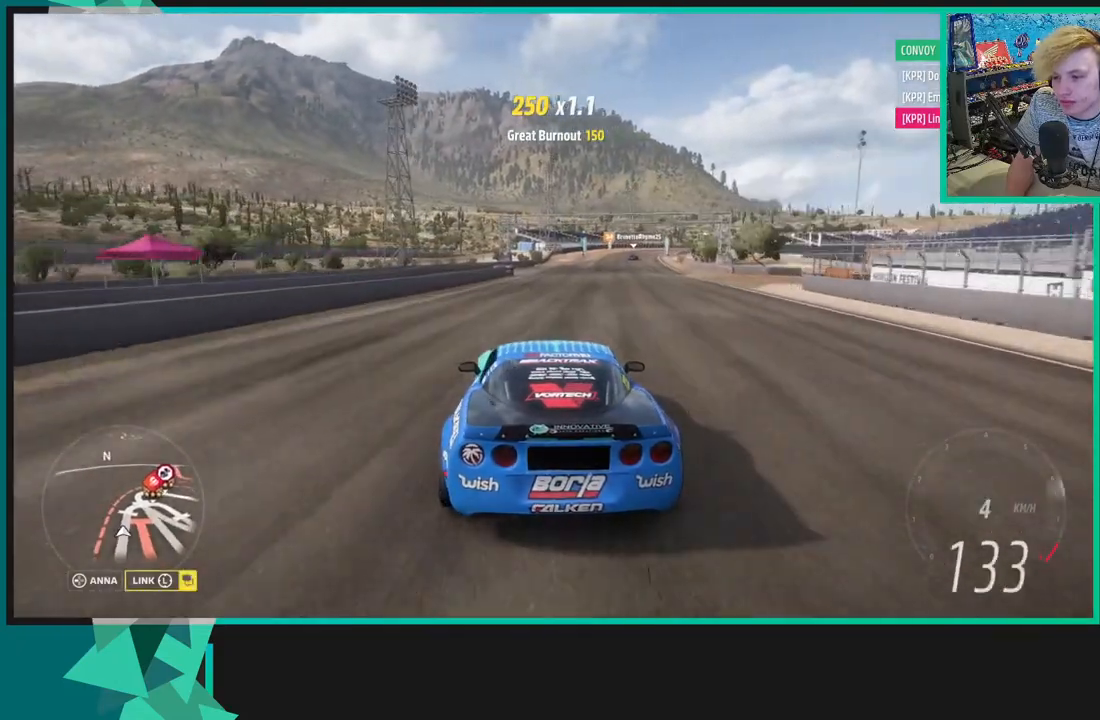
{"buttons": ["R2"], "left_stick": "up-right", "right_stick": "center", "events": [[33, "left_stick", "right"], [383, "left_stick", "up-right"]]}
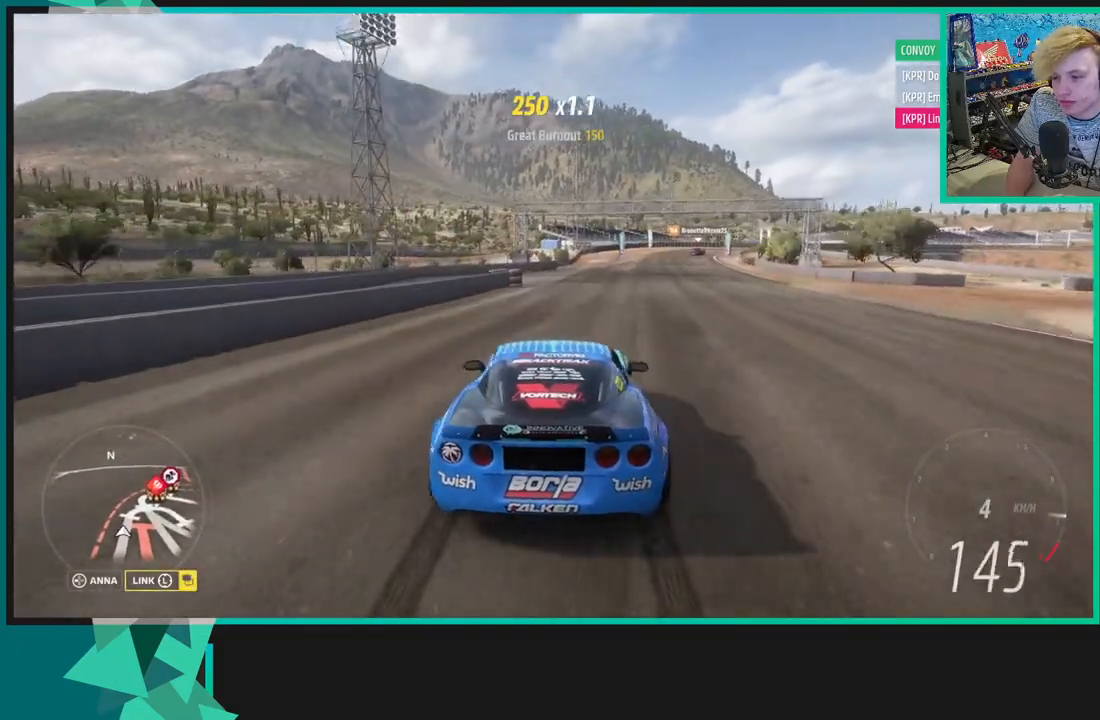
{"buttons": ["R2"], "left_stick": "left", "right_stick": "center", "events": [[250, "left_stick", "left"]]}
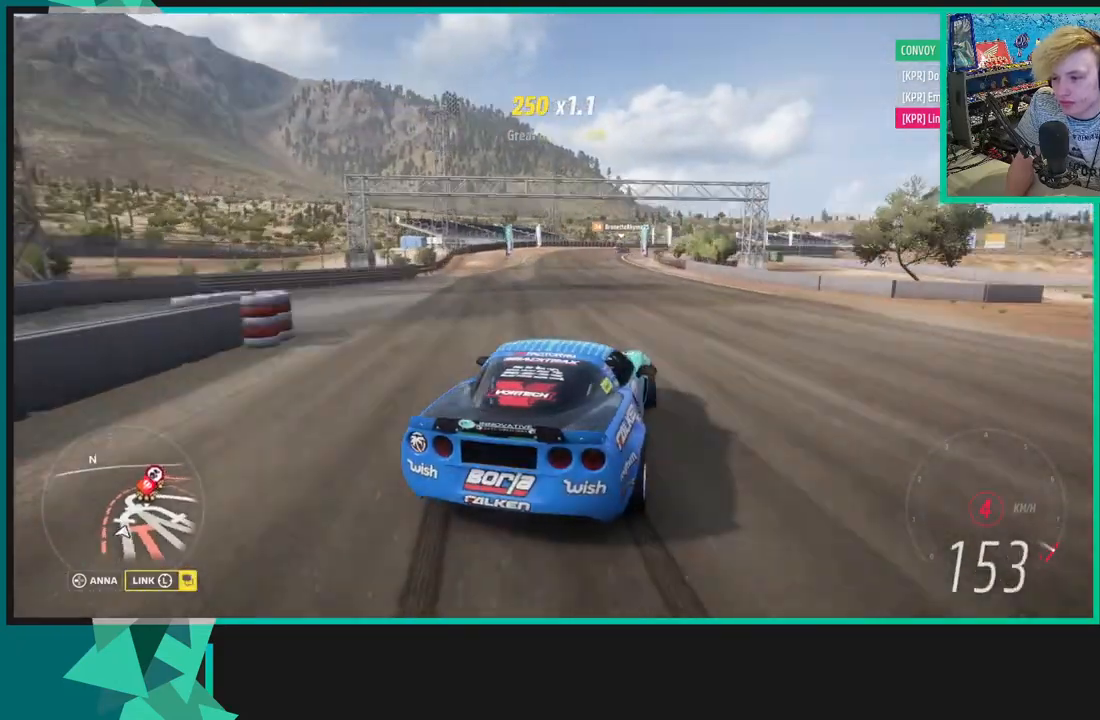
{"buttons": ["A", "X", "R2"], "left_stick": "right", "right_stick": "center", "events": [[200, "left_stick", "right"], [433, "A", "down"], [433, "X", "down"]]}
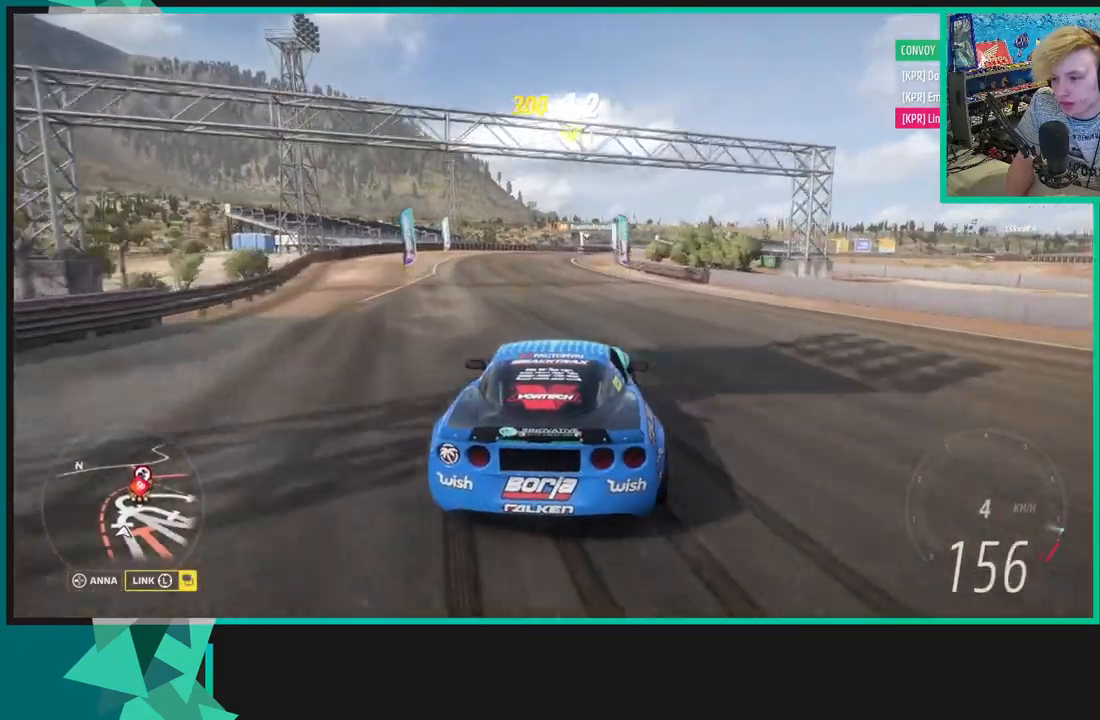
{"buttons": ["R2"], "left_stick": "center", "right_stick": "center", "events": [[33, "R2", "up"], [383, "X", "up"], [400, "left_stick", "center"], [417, "A", "up"], [433, "R2", "down"]]}
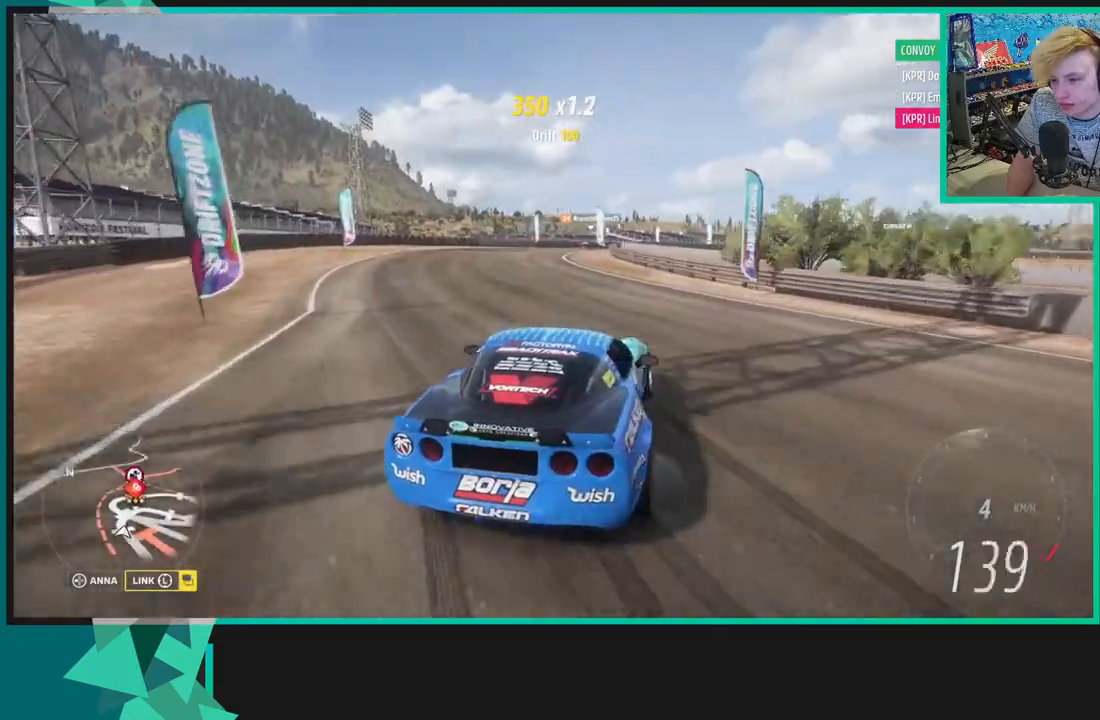
{"buttons": [], "left_stick": "center", "right_stick": "center", "events": [[133, "left_stick", "left"], [350, "left_stick", "center"], [417, "R2", "up"]]}
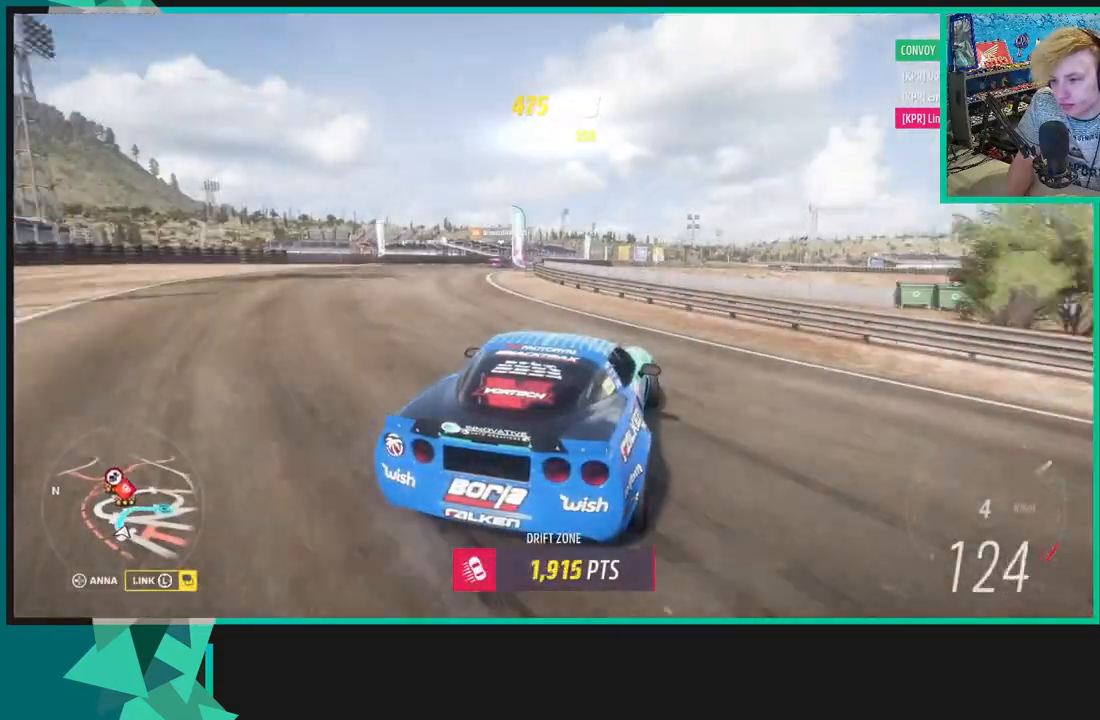
{"buttons": ["R2"], "left_stick": "left", "right_stick": "center", "events": [[233, "R2", "down"], [400, "left_stick", "left"]]}
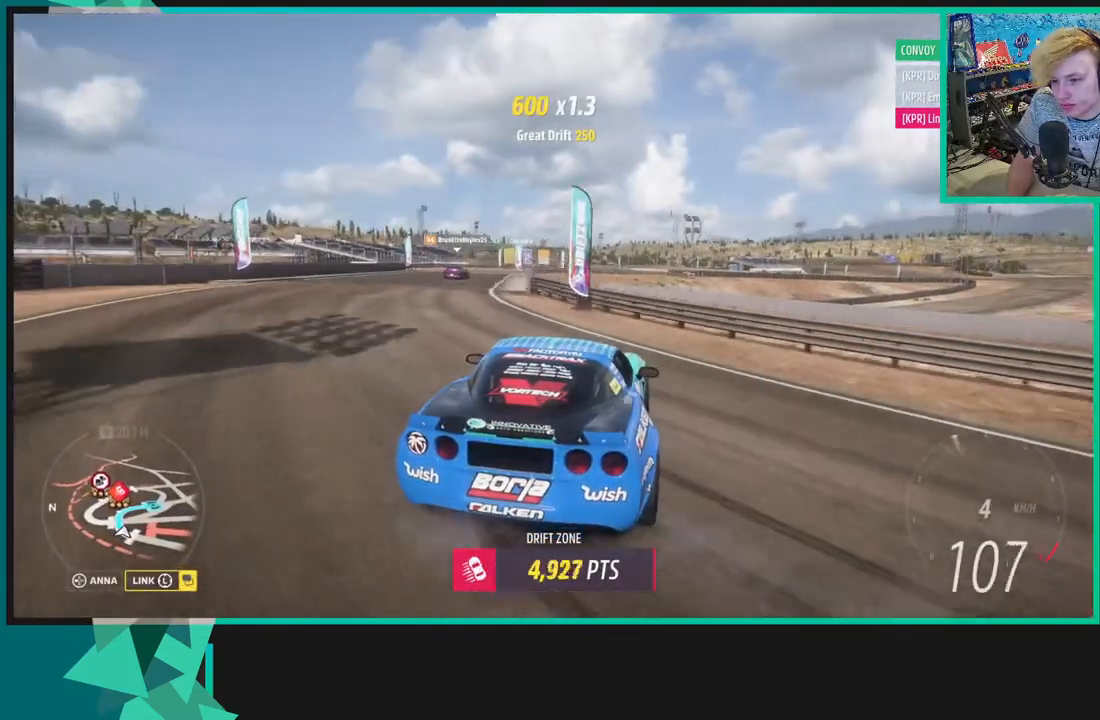
{"buttons": [], "left_stick": "left", "right_stick": "center", "events": [[100, "left_stick", "center"], [267, "left_stick", "left"], [383, "R1", "down"], [400, "X", "down"], [417, "R2", "up"], [483, "X", "up"], [500, "R1", "up"]]}
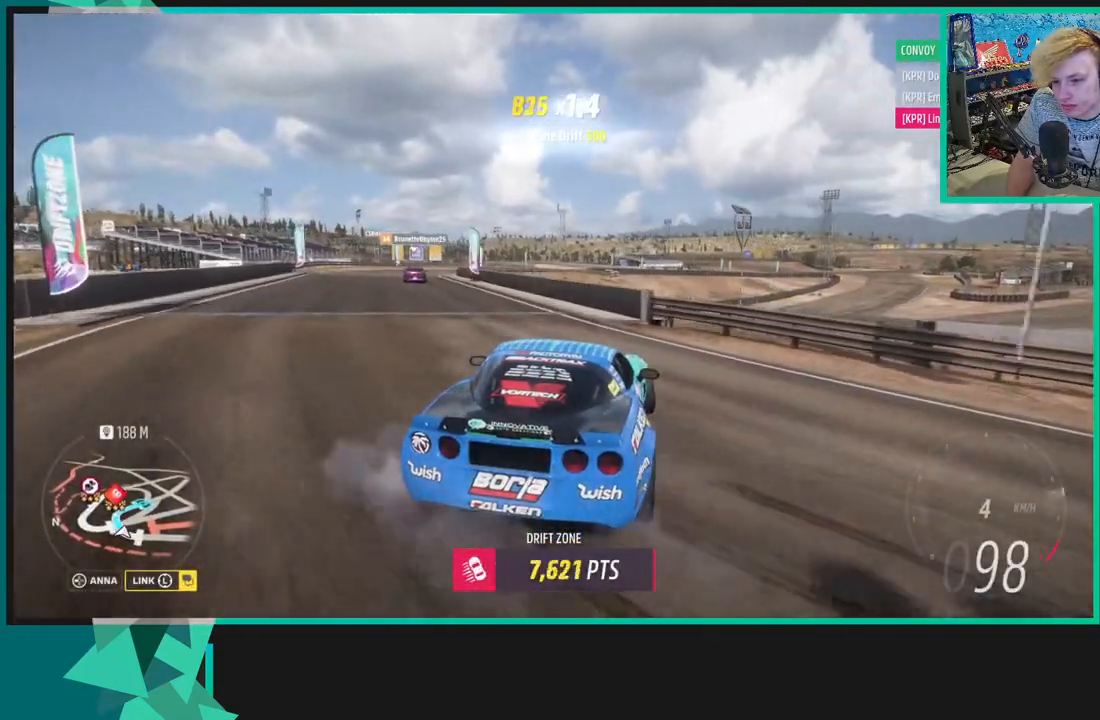
{"buttons": ["R2"], "left_stick": "center", "right_stick": "center", "events": [[17, "R2", "down"], [133, "left_stick", "center"], [267, "left_stick", "left"], [467, "left_stick", "center"]]}
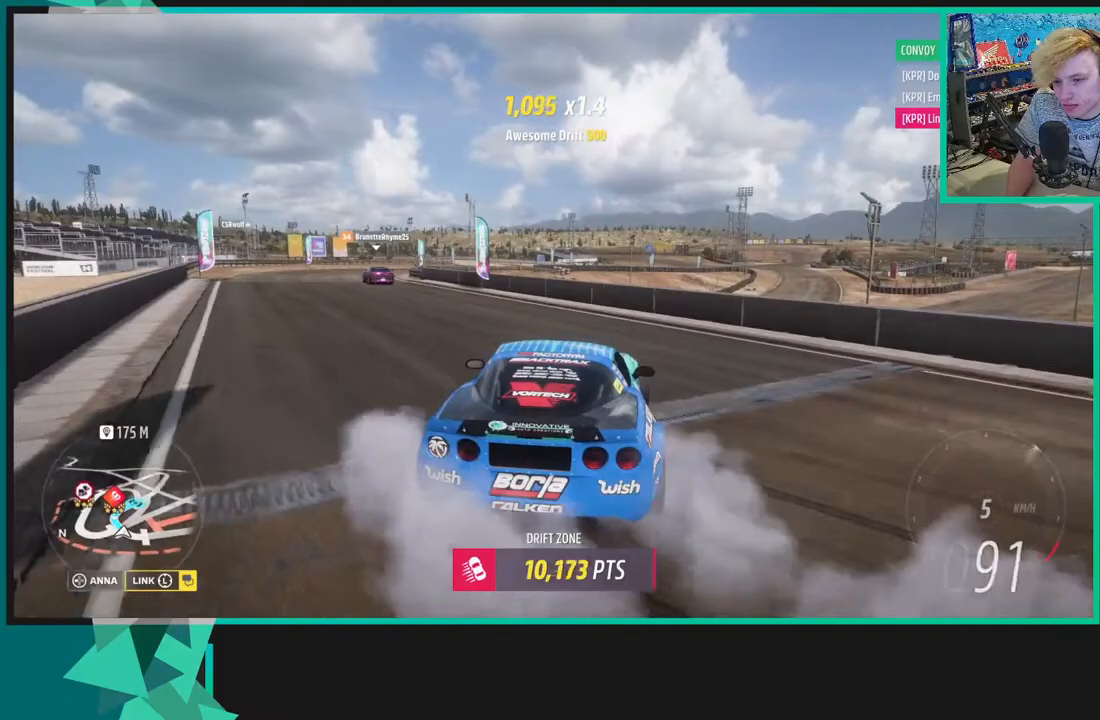
{"buttons": ["R2"], "left_stick": "left", "right_stick": "center", "events": [[133, "left_stick", "left"], [367, "left_stick", "center"], [433, "left_stick", "left"]]}
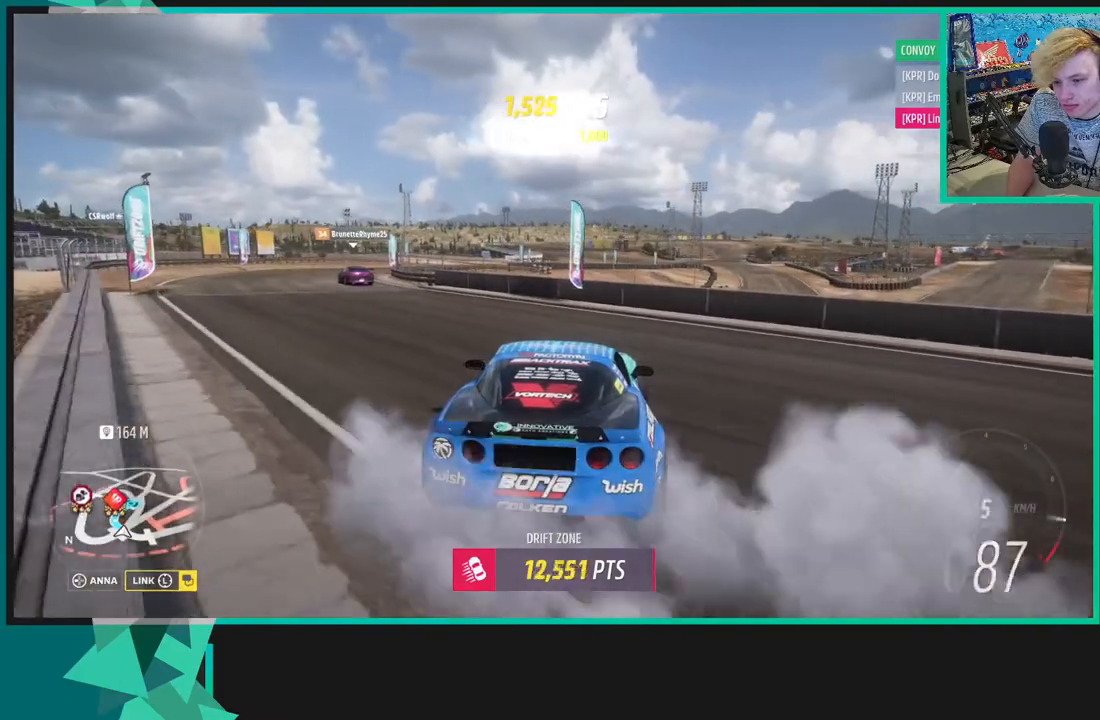
{"buttons": ["R2"], "left_stick": "left", "right_stick": "center", "events": [[117, "left_stick", "center"], [317, "left_stick", "left"]]}
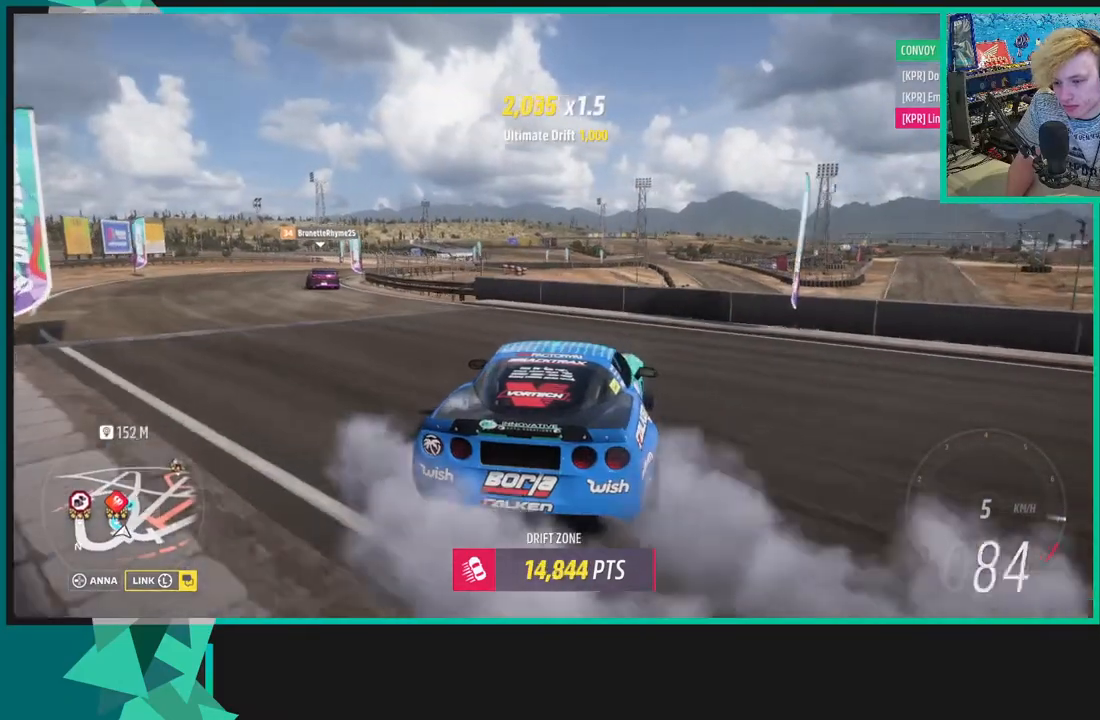
{"buttons": ["R2"], "left_stick": "left", "right_stick": "center", "events": []}
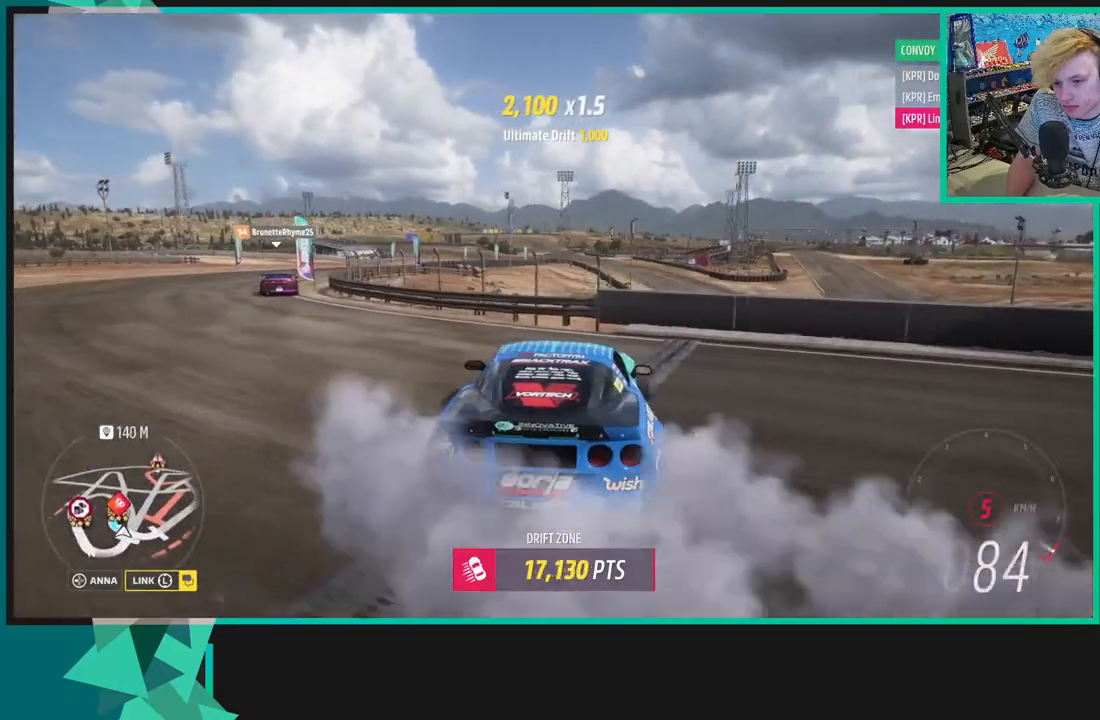
{"buttons": ["R2"], "left_stick": "right", "right_stick": "down", "events": [[233, "left_stick", "right"], [250, "right_stick", "down"]]}
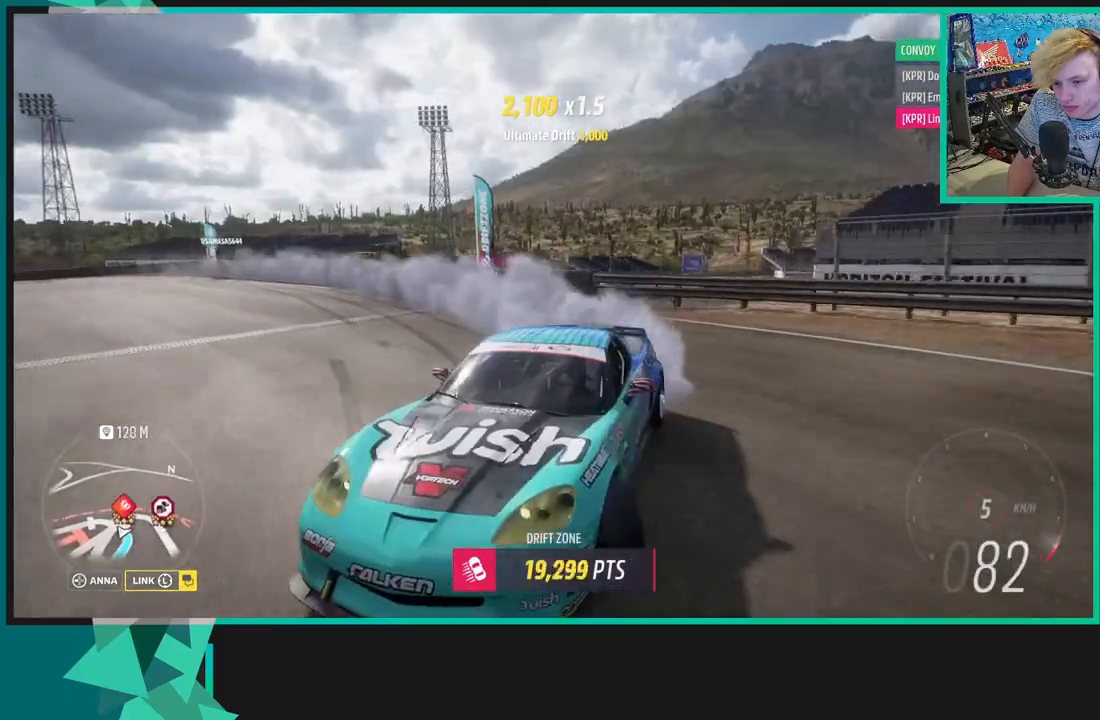
{"buttons": ["R2"], "left_stick": "left", "right_stick": "down", "events": [[133, "left_stick", "left"]]}
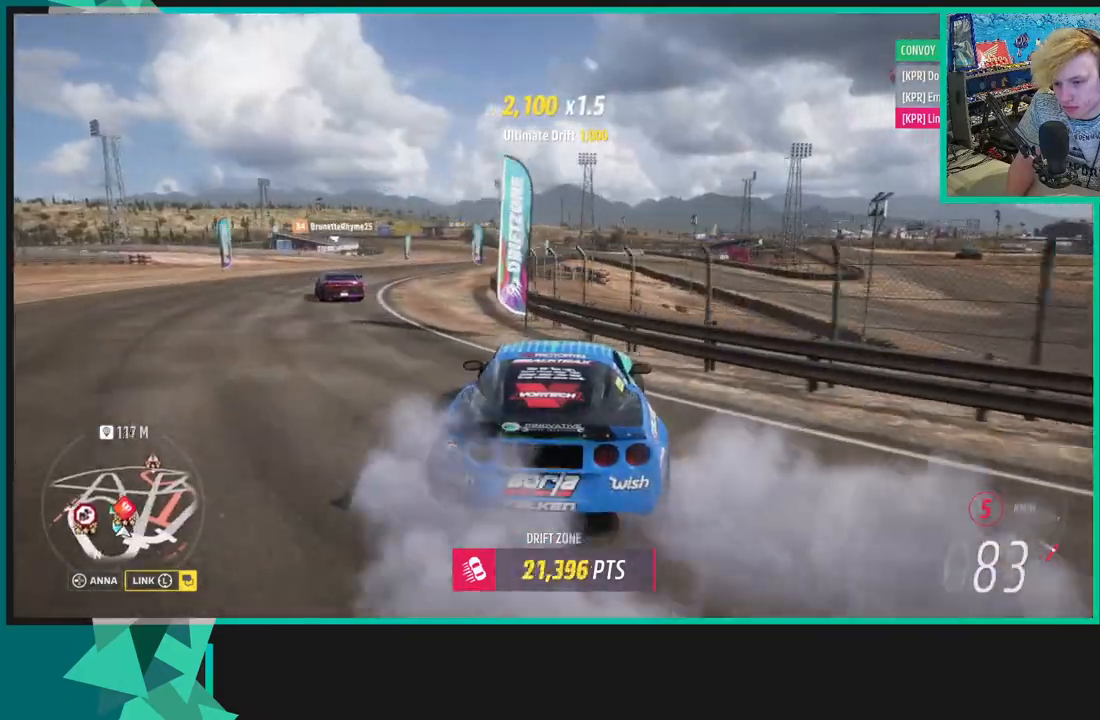
{"buttons": ["R2"], "left_stick": "right", "right_stick": "down-right", "events": [[100, "right_stick", "center"], [133, "left_stick", "center"], [167, "right_stick", "down"], [217, "left_stick", "right"], [217, "right_stick", "down-right"]]}
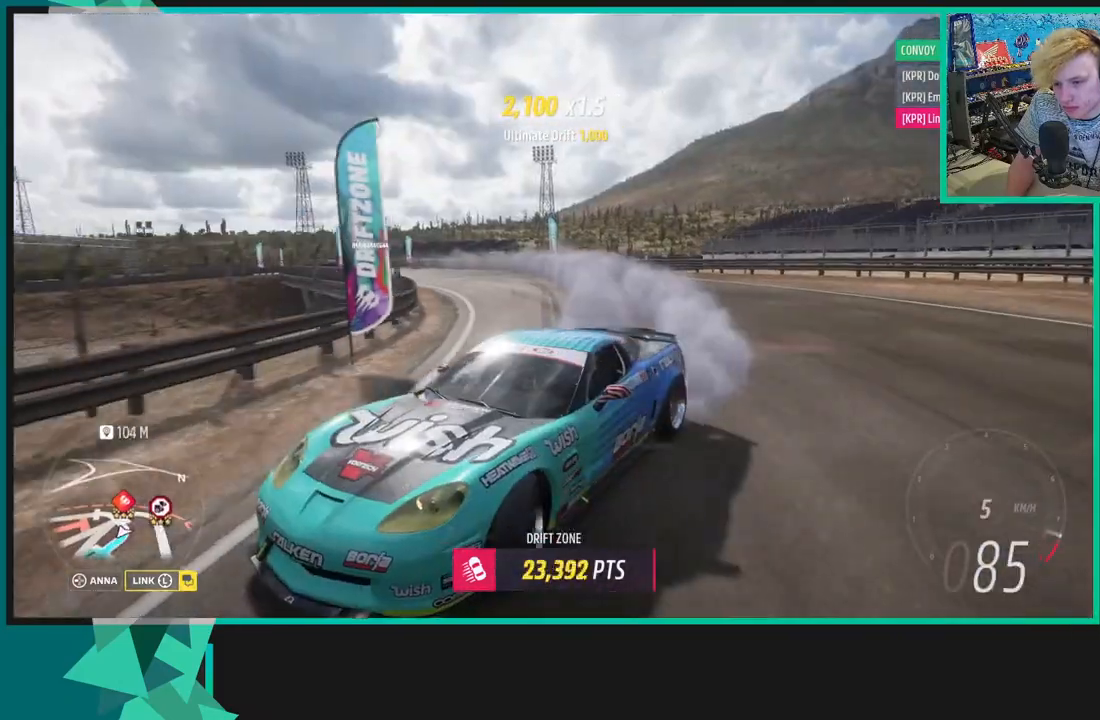
{"buttons": ["R2"], "left_stick": "up-left", "right_stick": "center", "events": [[50, "right_stick", "center"], [267, "left_stick", "up-right"], [500, "left_stick", "up-left"]]}
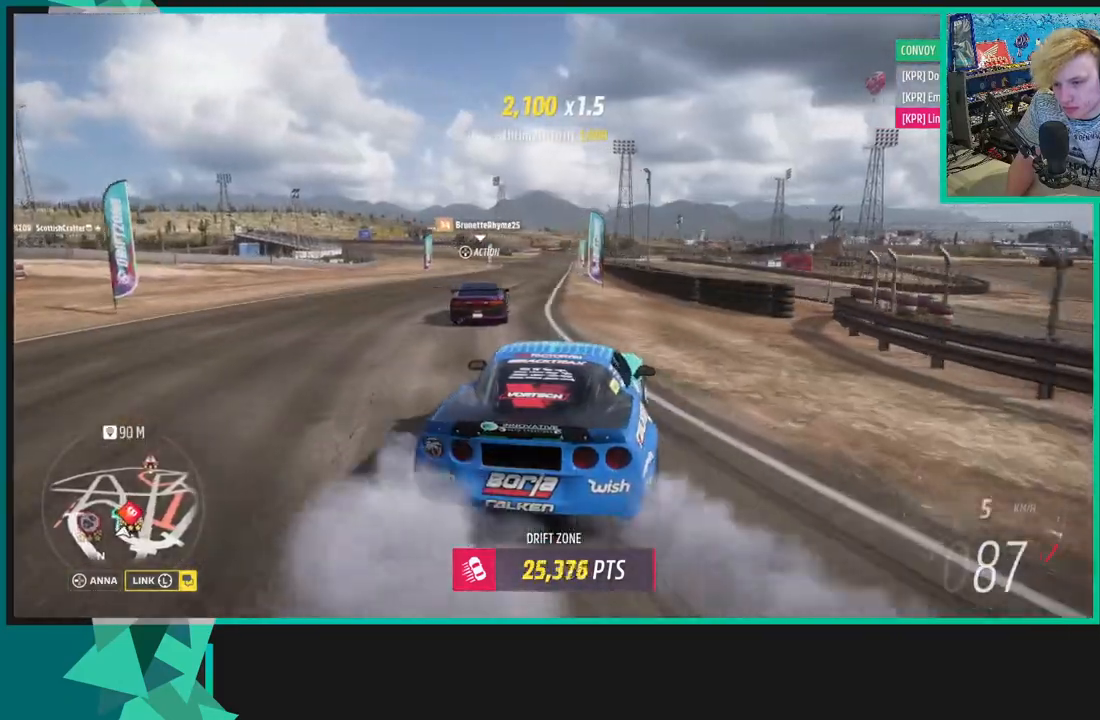
{"buttons": ["R2"], "left_stick": "center", "right_stick": "up", "events": [[17, "left_stick", "left"], [100, "right_stick", "up"], [483, "left_stick", "center"]]}
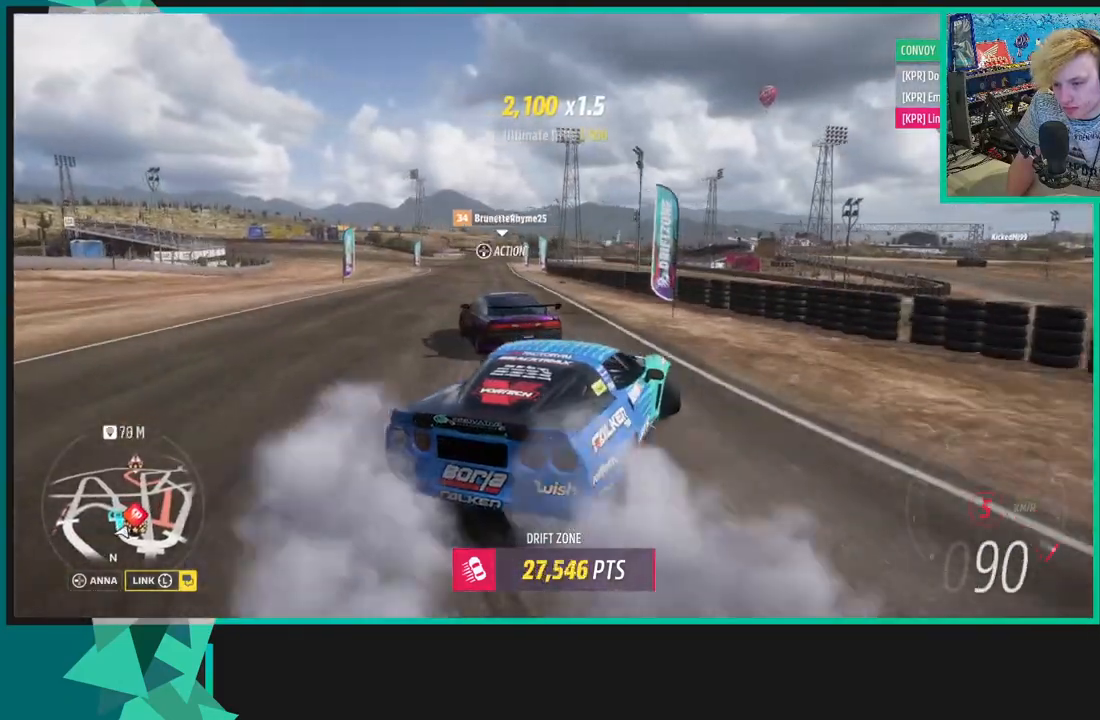
{"buttons": ["R2"], "left_stick": "down-left", "right_stick": "up-left", "events": [[83, "left_stick", "down-left"], [133, "left_stick", "left"], [300, "left_stick", "center"], [417, "left_stick", "left"], [467, "left_stick", "down-left"], [467, "right_stick", "up-left"]]}
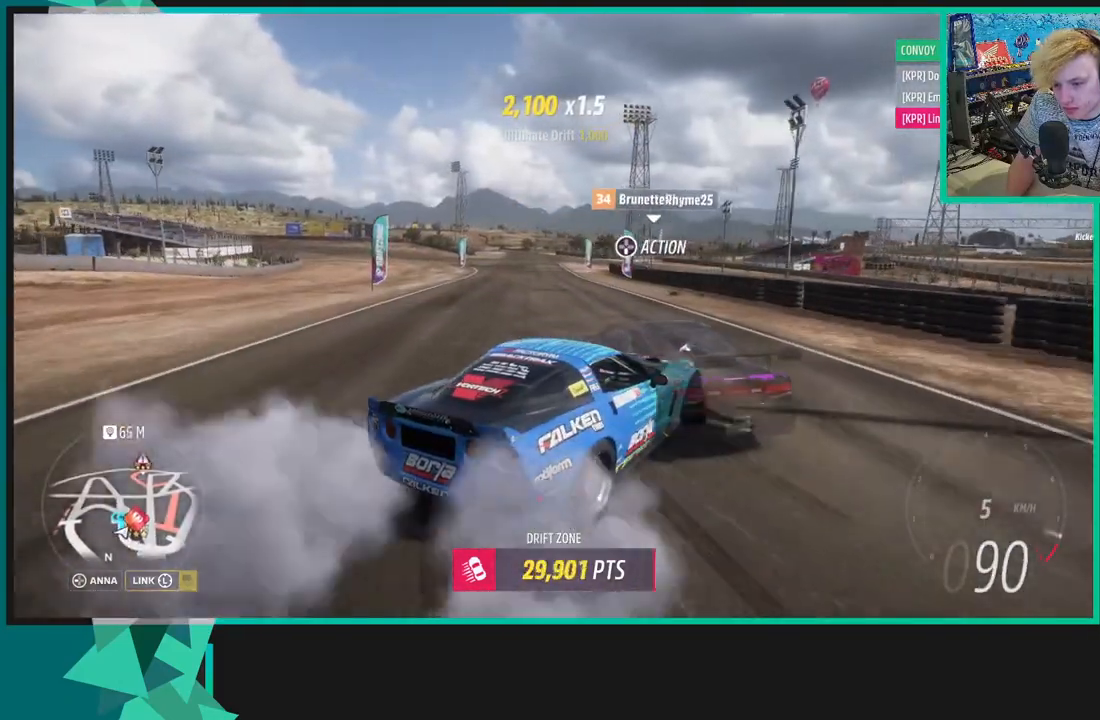
{"buttons": ["R2"], "left_stick": "center", "right_stick": "up-left", "events": [[333, "left_stick", "center"]]}